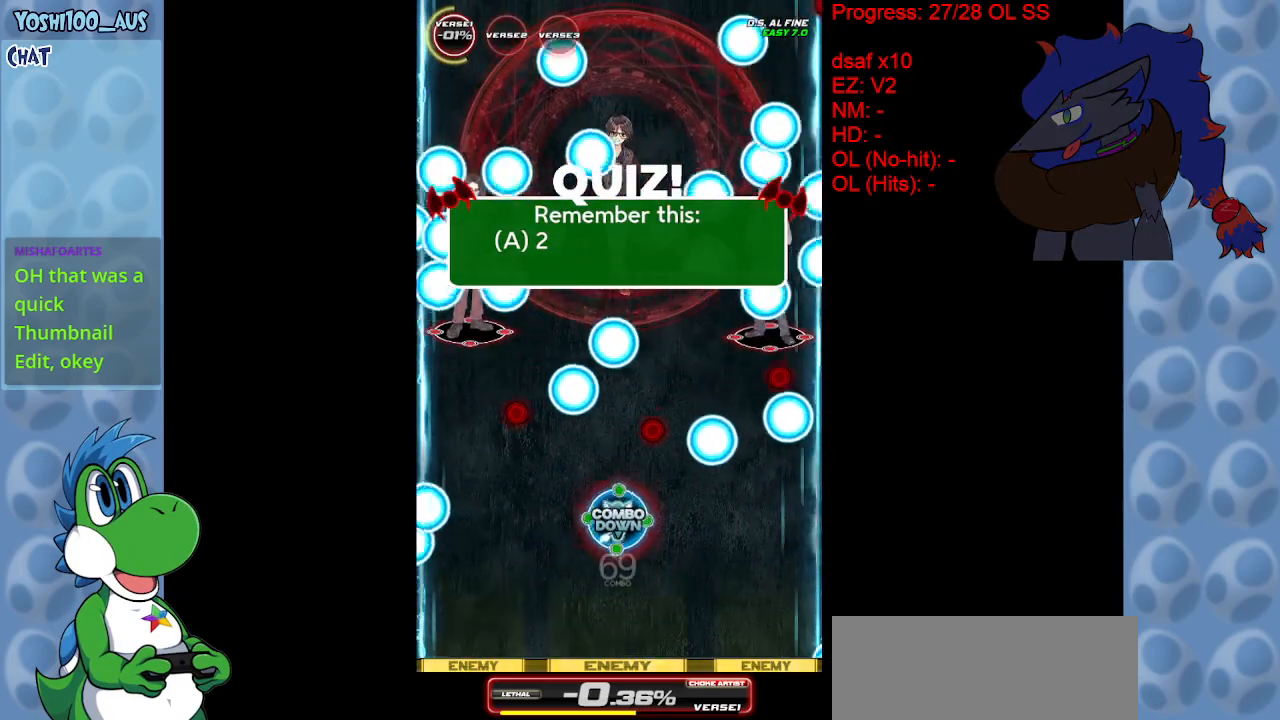
Gameplay with keyboard; each line is a JSON object with the keys held at the frame after it. "events" lists presses ("down") and releases ("up") of "c", "down", "left", "right", "up", "x" and "z" between this image and that frame as [ms after this image, input, new state], when the widget could be followed in between. No other keys are recorded. Mouse input is not recorded.
{"keys": ["down"], "events": [[33, "x", "up"], [367, "x", "down"], [467, "x", "up"]]}
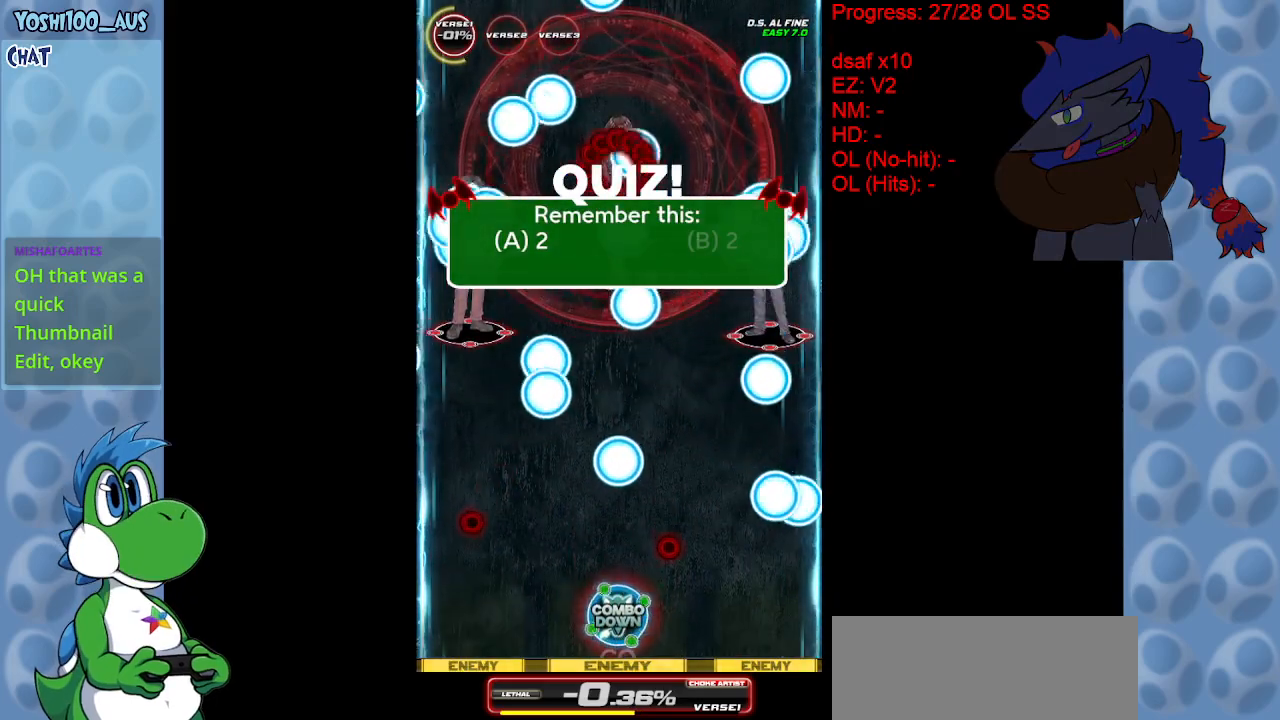
{"keys": [], "events": [[67, "down", "up"], [183, "x", "down"], [333, "x", "up"]]}
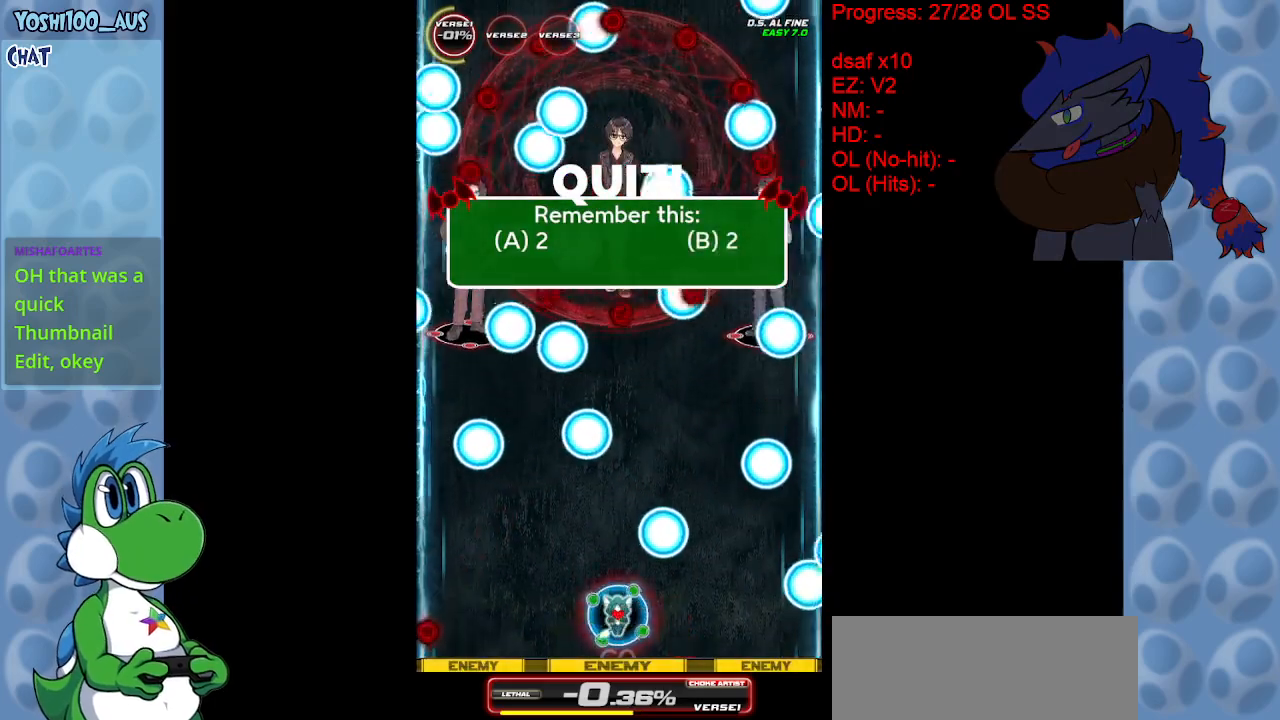
{"keys": ["up", "x"], "events": [[67, "x", "down"], [117, "up", "down"], [167, "x", "up"], [450, "x", "down"]]}
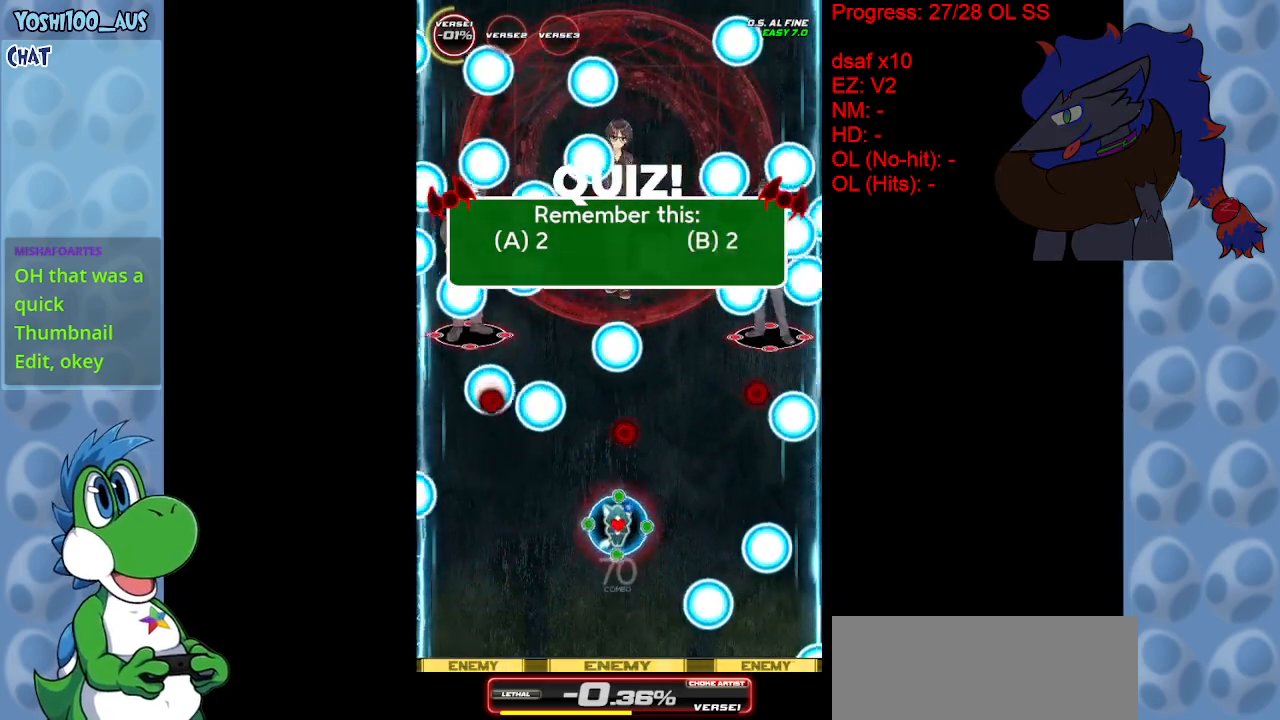
{"keys": ["down"], "events": [[33, "x", "up"], [133, "up", "up"], [233, "left", "down"], [267, "down", "down"], [317, "x", "down"], [367, "left", "up"], [450, "x", "up"]]}
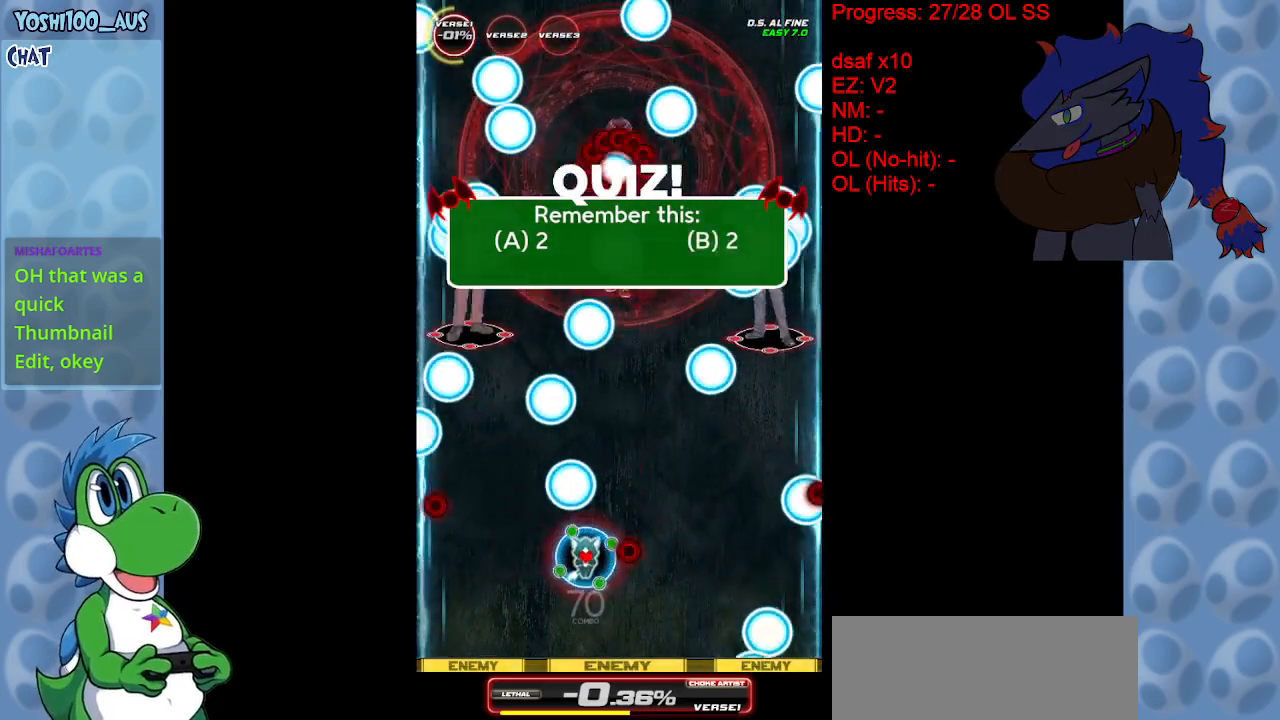
{"keys": [], "events": [[183, "x", "down"], [333, "x", "up"], [383, "down", "up"]]}
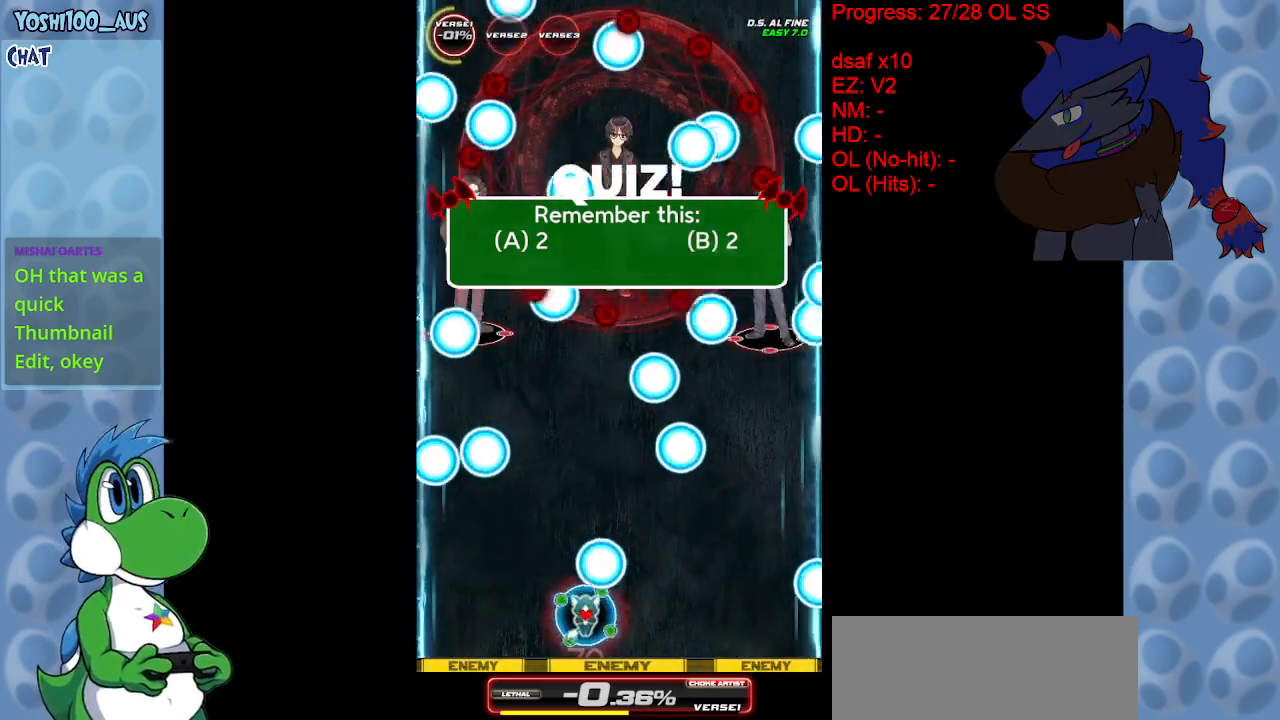
{"keys": ["right", "up", "x"], "events": [[67, "up", "down"], [67, "x", "down"], [167, "right", "down"], [200, "x", "up"], [500, "x", "down"]]}
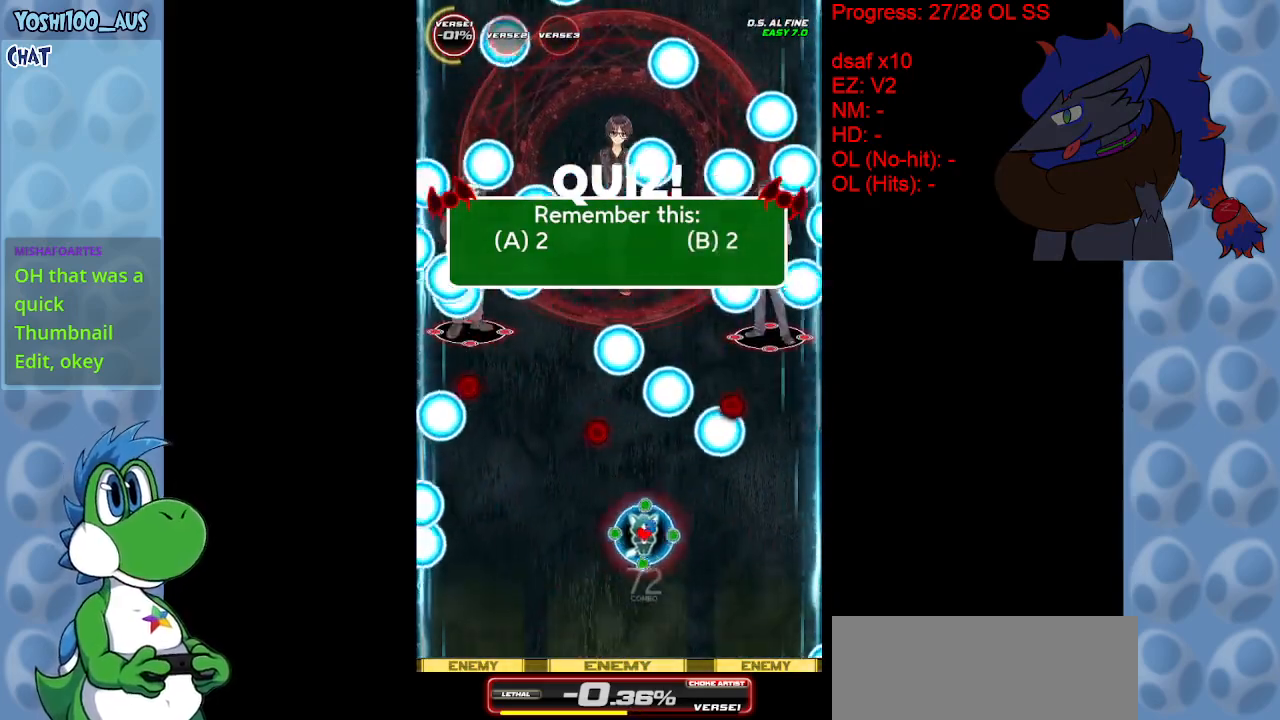
{"keys": [], "events": [[50, "right", "up"], [83, "up", "up"], [83, "x", "up"], [317, "x", "down"], [467, "x", "up"]]}
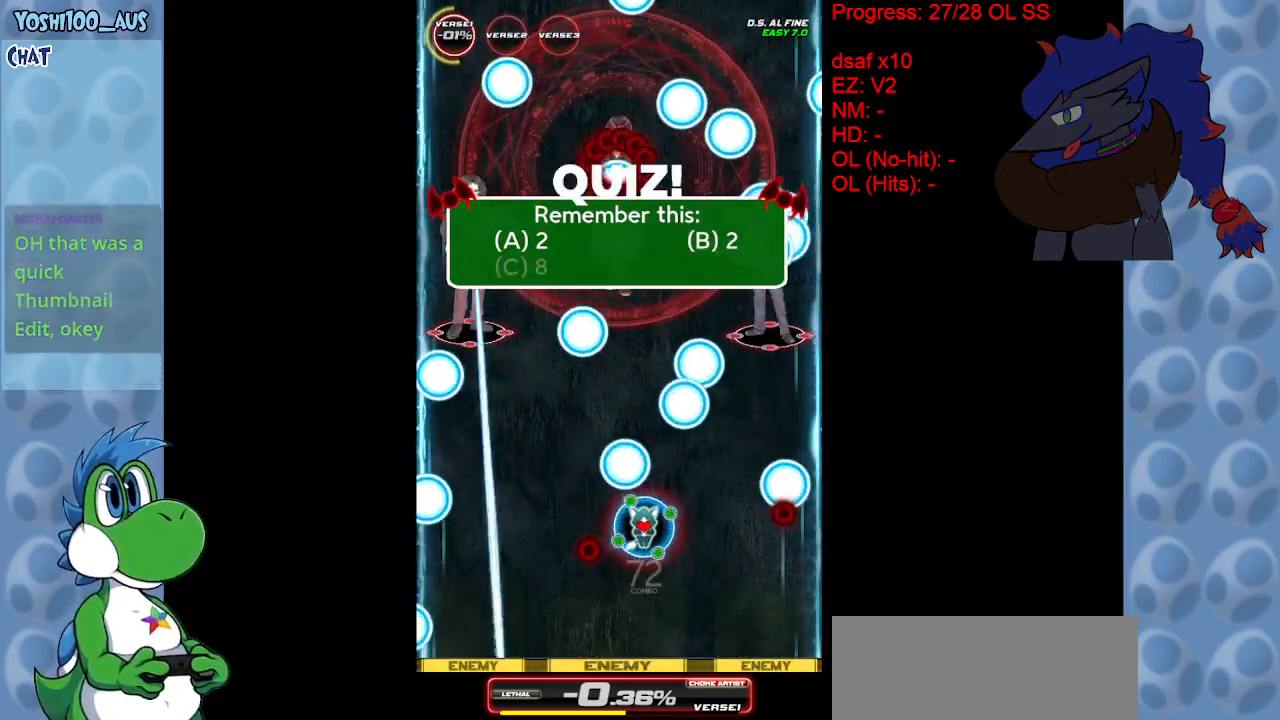
{"keys": [], "events": [[233, "x", "down"], [333, "x", "up"]]}
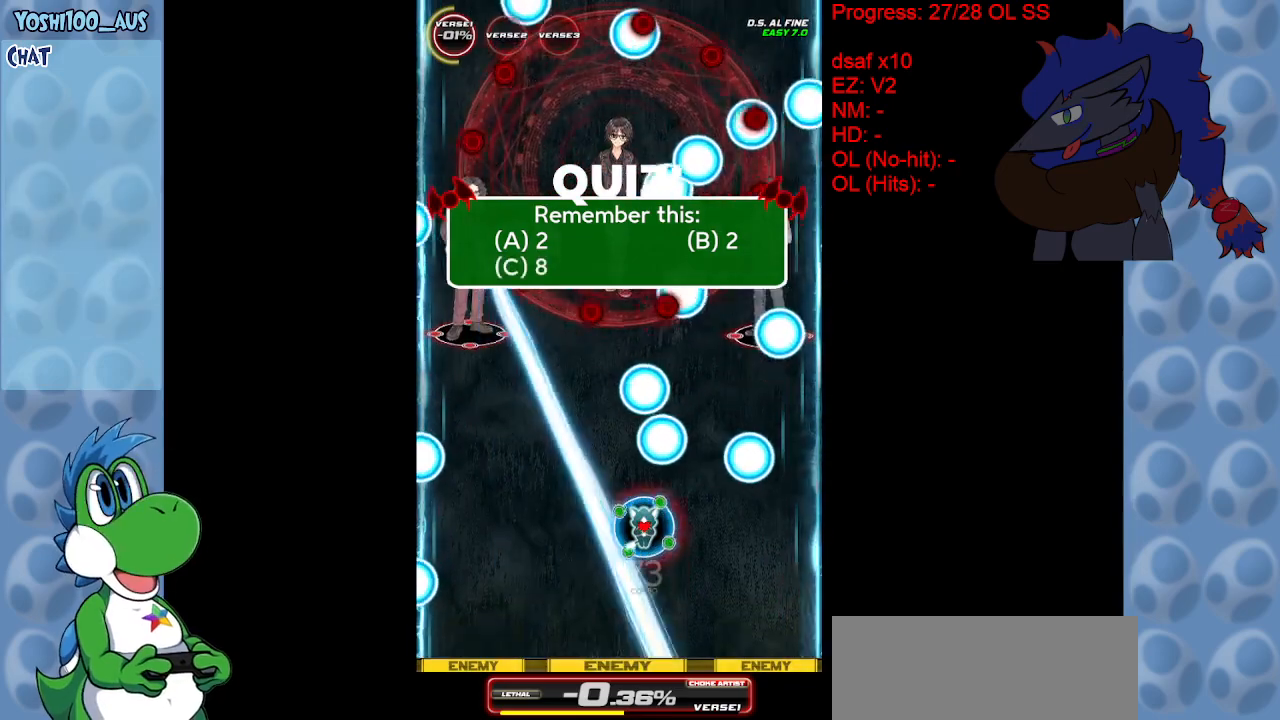
{"keys": ["down", "x"], "events": [[17, "down", "down"], [67, "left", "down"], [67, "x", "down"], [200, "x", "up"], [350, "left", "up"], [433, "x", "down"]]}
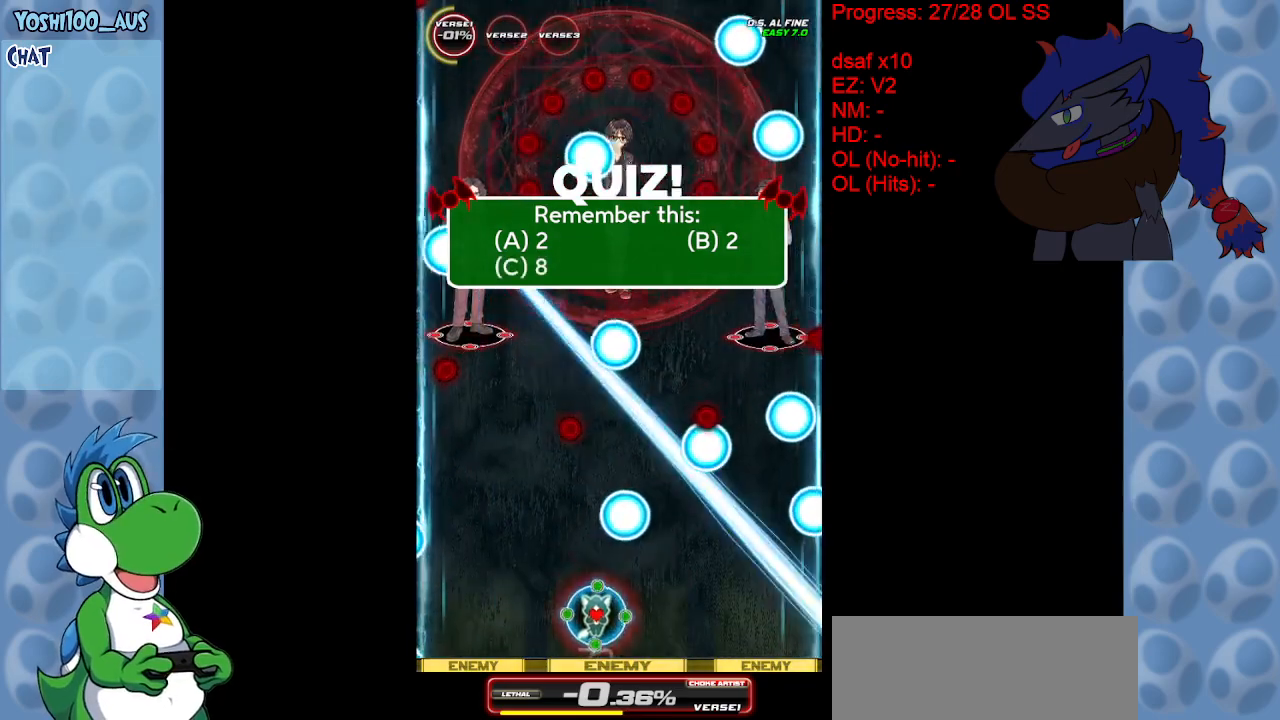
{"keys": ["right", "up"], "events": [[33, "down", "up"], [83, "x", "up"], [317, "up", "down"], [317, "x", "down"], [417, "right", "down"], [467, "x", "up"]]}
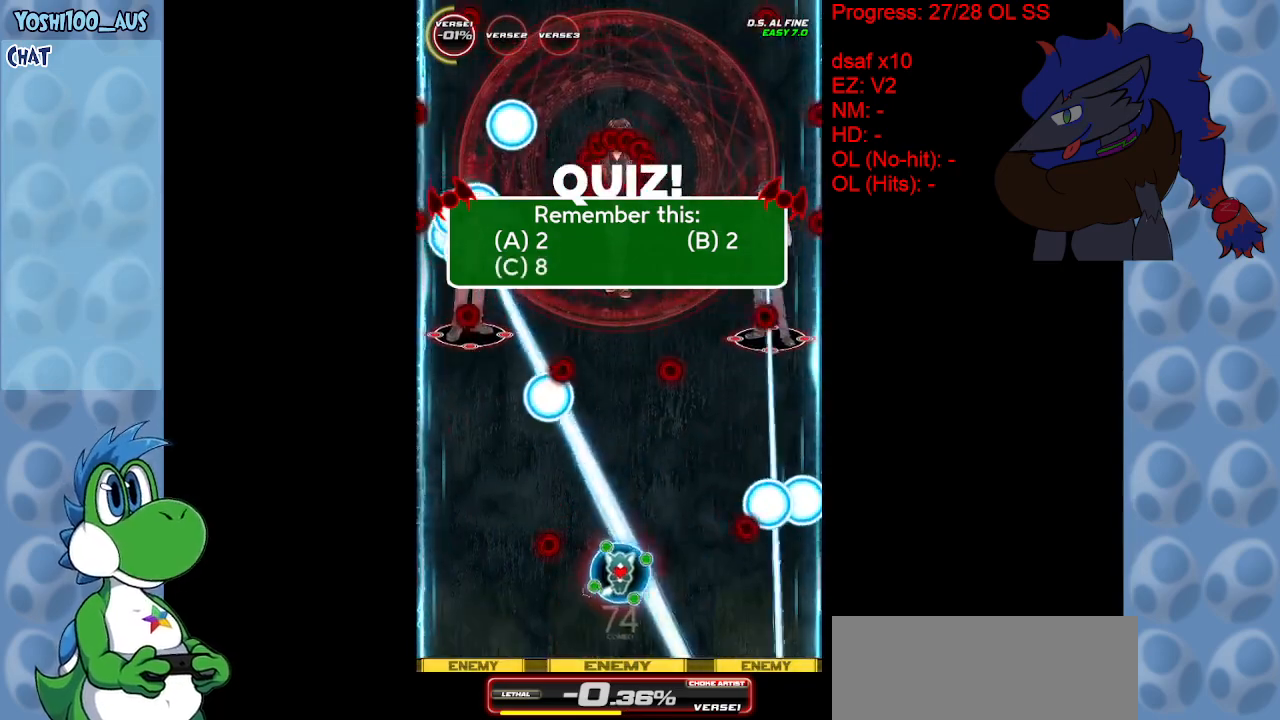
{"keys": [], "events": [[150, "right", "up"], [200, "up", "up"], [200, "x", "down"], [333, "x", "up"]]}
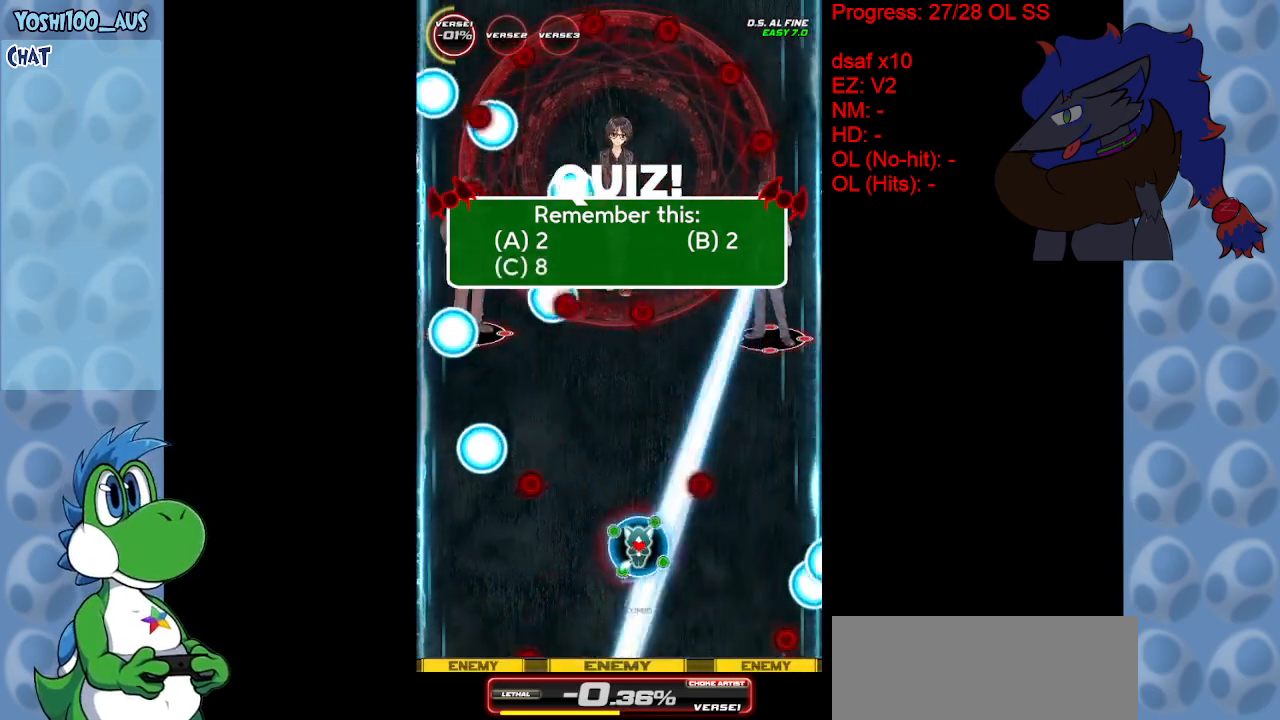
{"keys": ["x"], "events": [[117, "x", "down"], [217, "x", "up"], [450, "x", "down"]]}
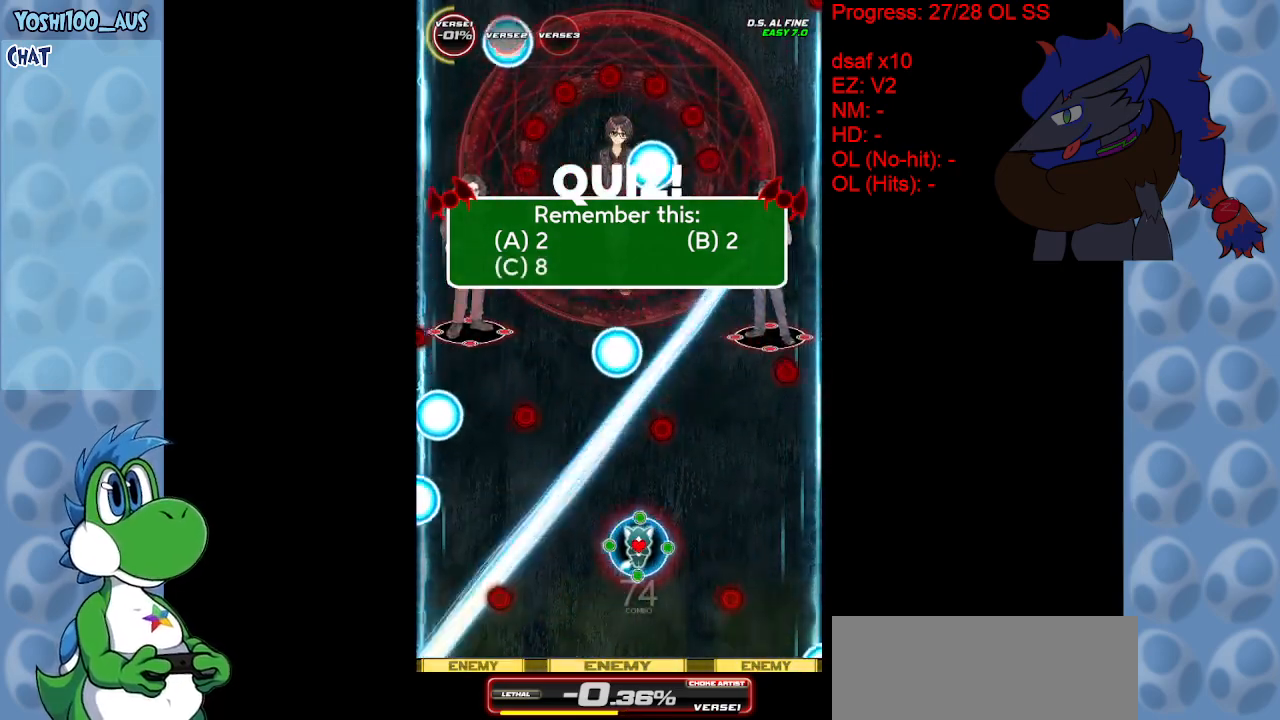
{"keys": [], "events": [[83, "x", "up"], [367, "x", "down"], [450, "x", "up"]]}
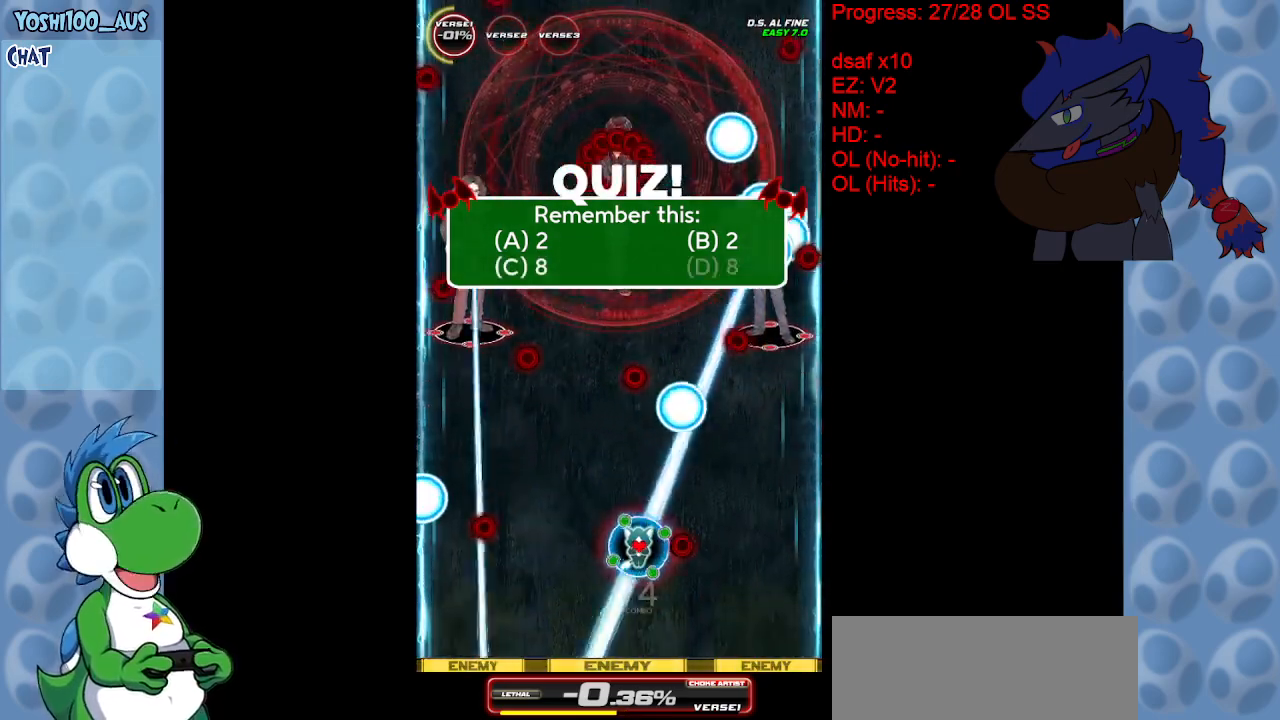
{"keys": ["down", "left"], "events": [[233, "x", "down"], [333, "x", "up"], [433, "down", "down"], [433, "left", "down"]]}
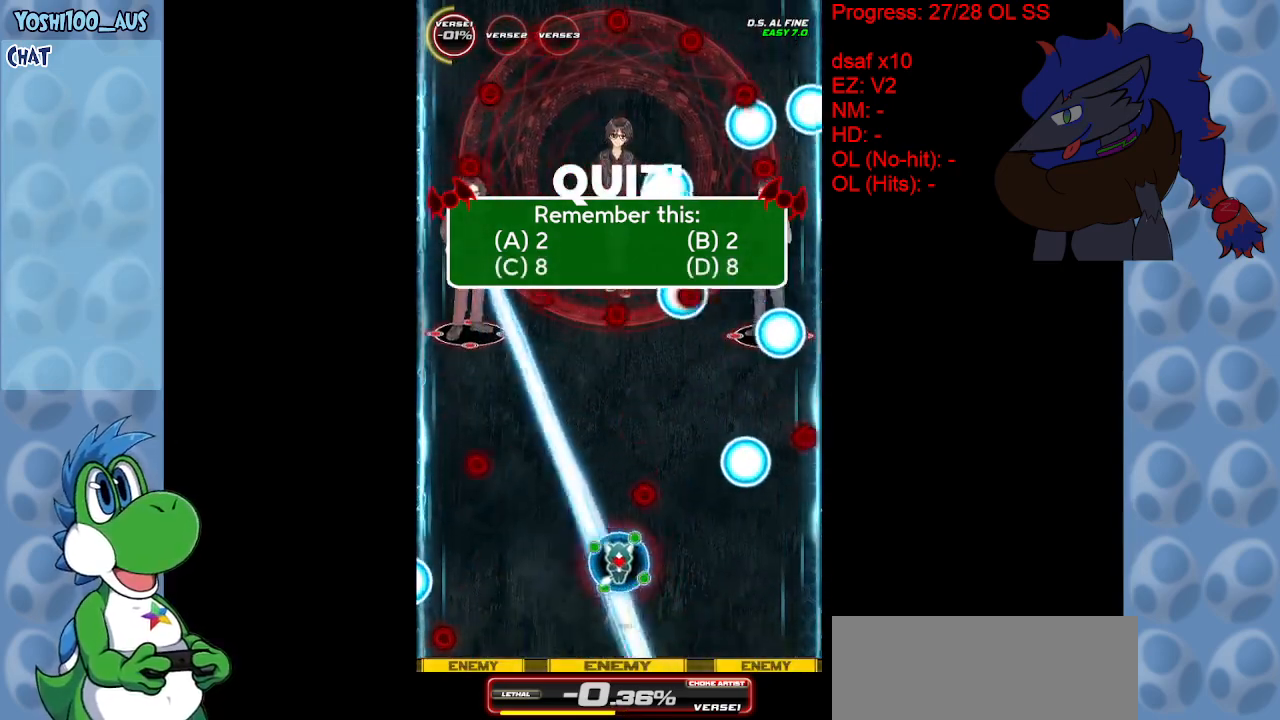
{"keys": ["x"], "events": [[117, "x", "down"], [267, "left", "up"], [267, "x", "up"], [300, "down", "up"], [483, "x", "down"]]}
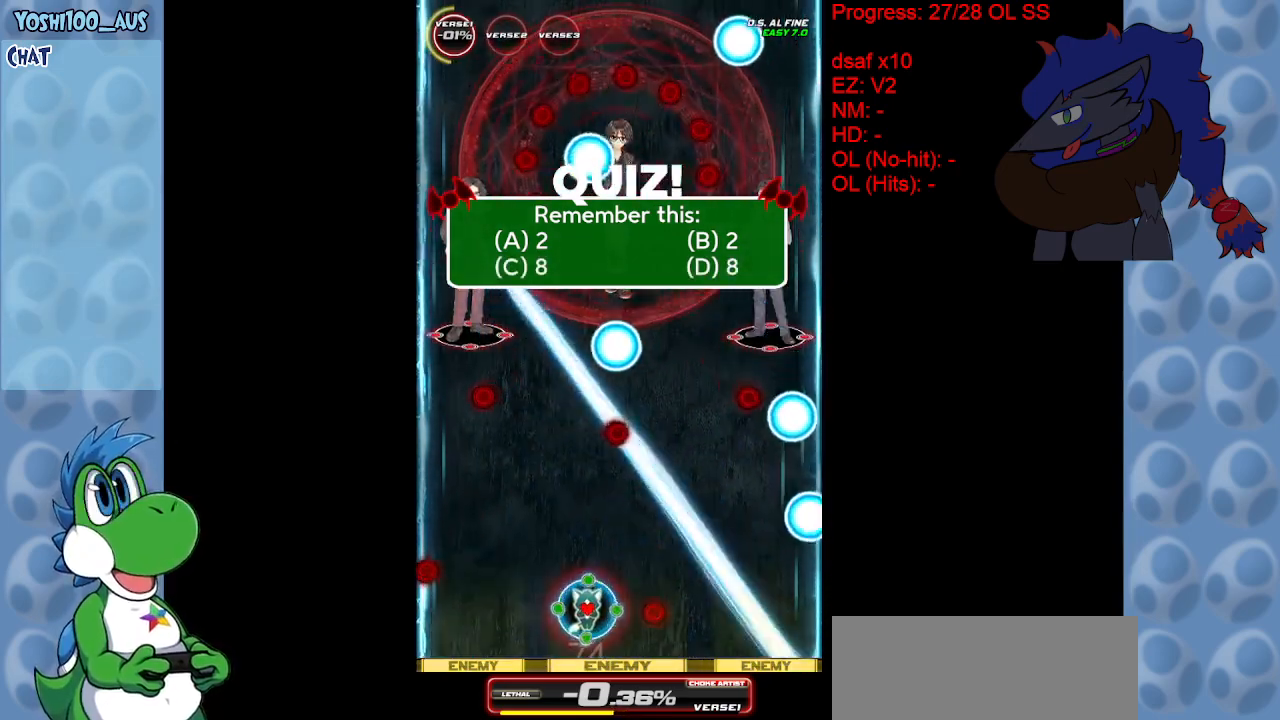
{"keys": ["up"], "events": [[83, "x", "up"], [317, "left", "down"], [367, "up", "down"], [367, "x", "down"], [500, "left", "up"], [500, "x", "up"]]}
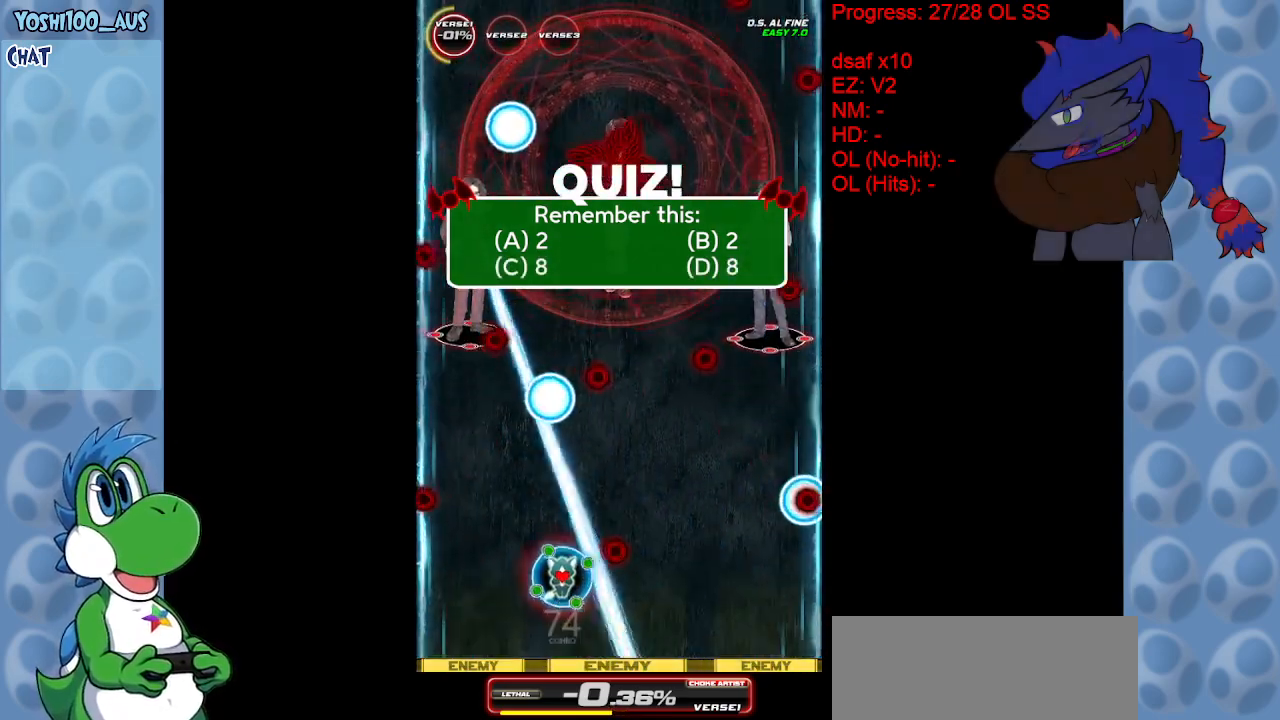
{"keys": ["right"], "events": [[100, "up", "up"], [233, "right", "down"], [233, "x", "down"], [383, "x", "up"]]}
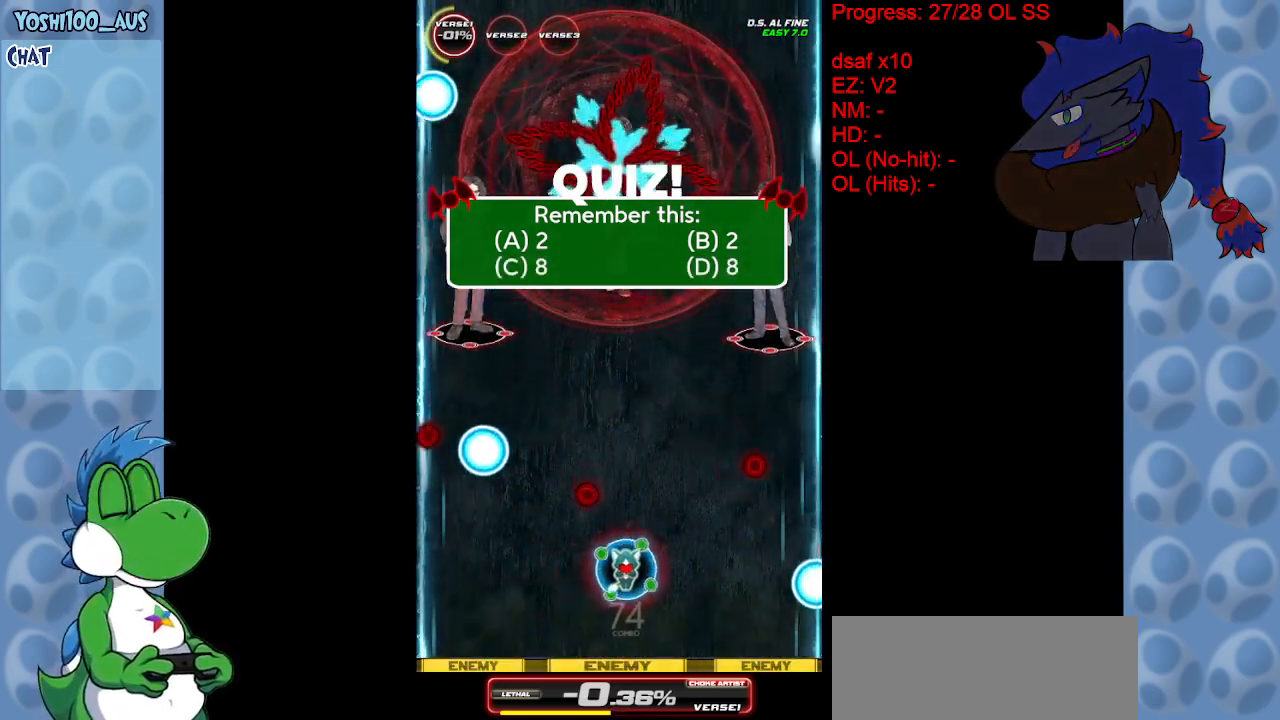
{"keys": ["x"], "events": [[67, "right", "up"], [117, "x", "down"], [200, "x", "up"], [433, "x", "down"]]}
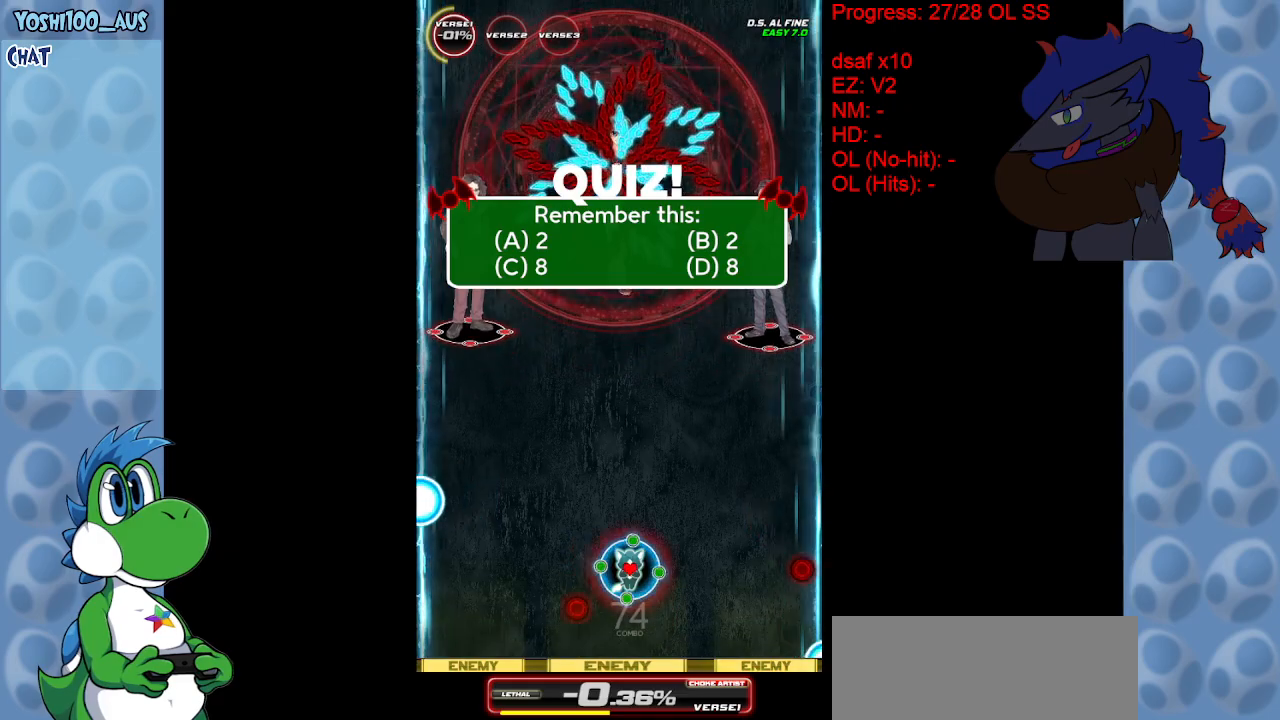
{"keys": [], "events": [[50, "x", "up"], [317, "down", "down"], [317, "x", "down"], [450, "down", "up"], [450, "x", "up"]]}
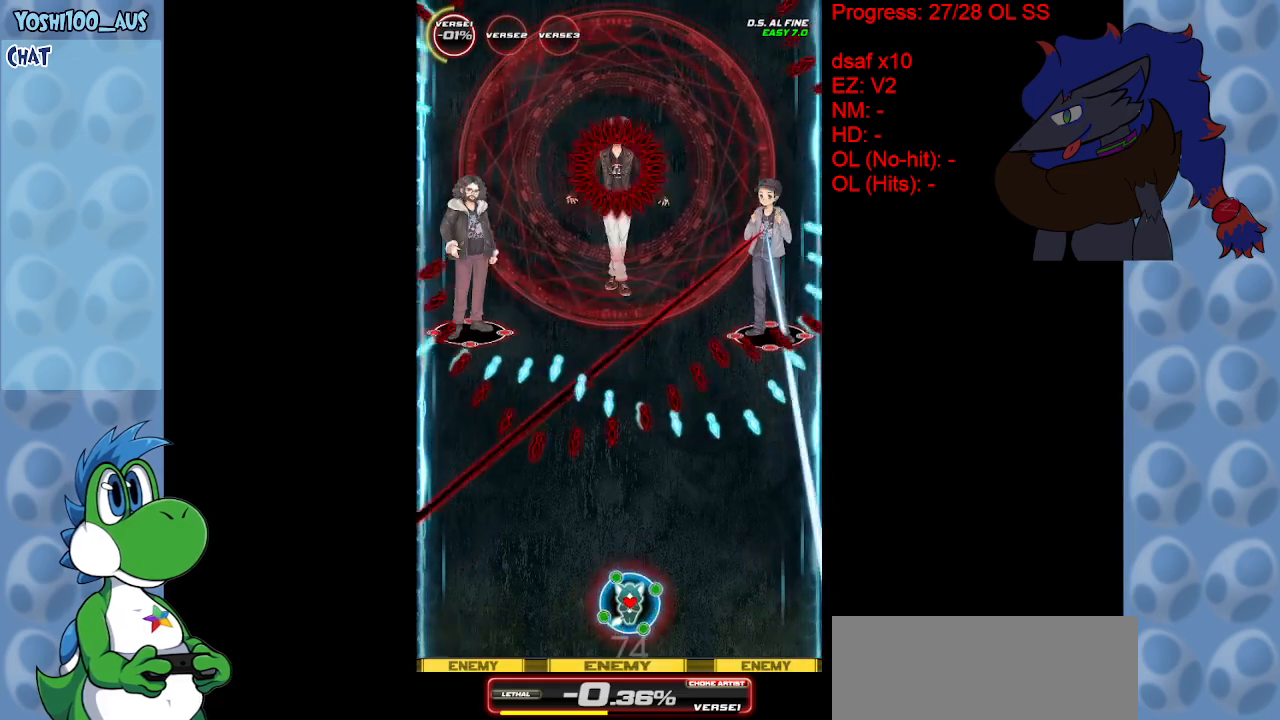
{"keys": [], "events": [[200, "x", "down"], [250, "up", "down"], [333, "up", "up"], [333, "x", "up"]]}
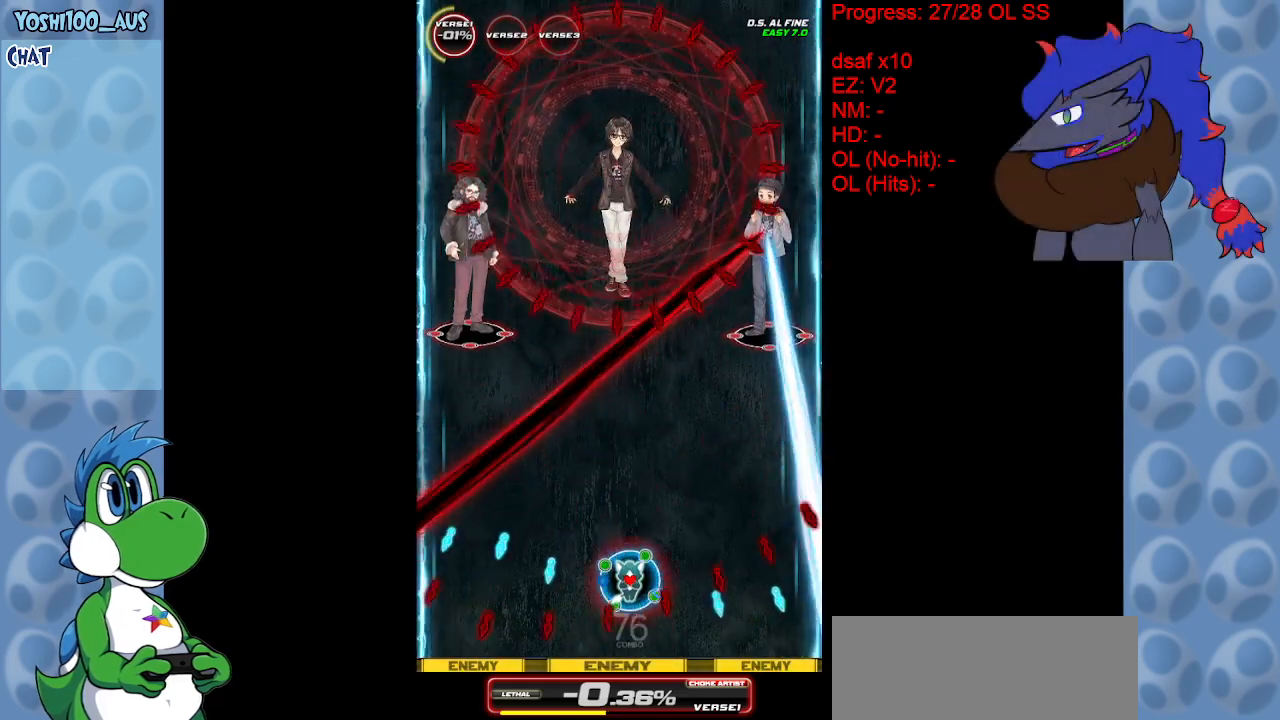
{"keys": ["right", "x"], "events": [[67, "x", "down"], [217, "x", "up"], [450, "x", "down"], [483, "right", "down"]]}
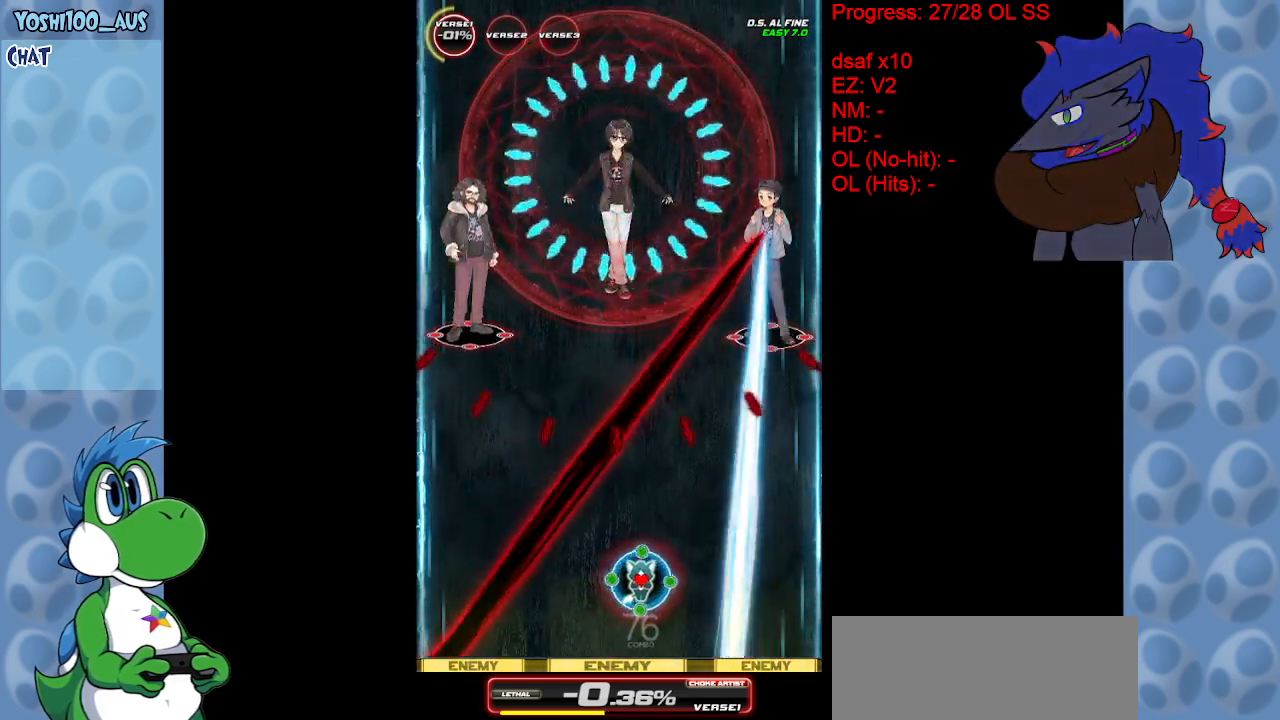
{"keys": [], "events": [[83, "x", "up"], [167, "right", "up"], [267, "right", "down"], [317, "x", "down"], [367, "right", "up"], [450, "x", "up"]]}
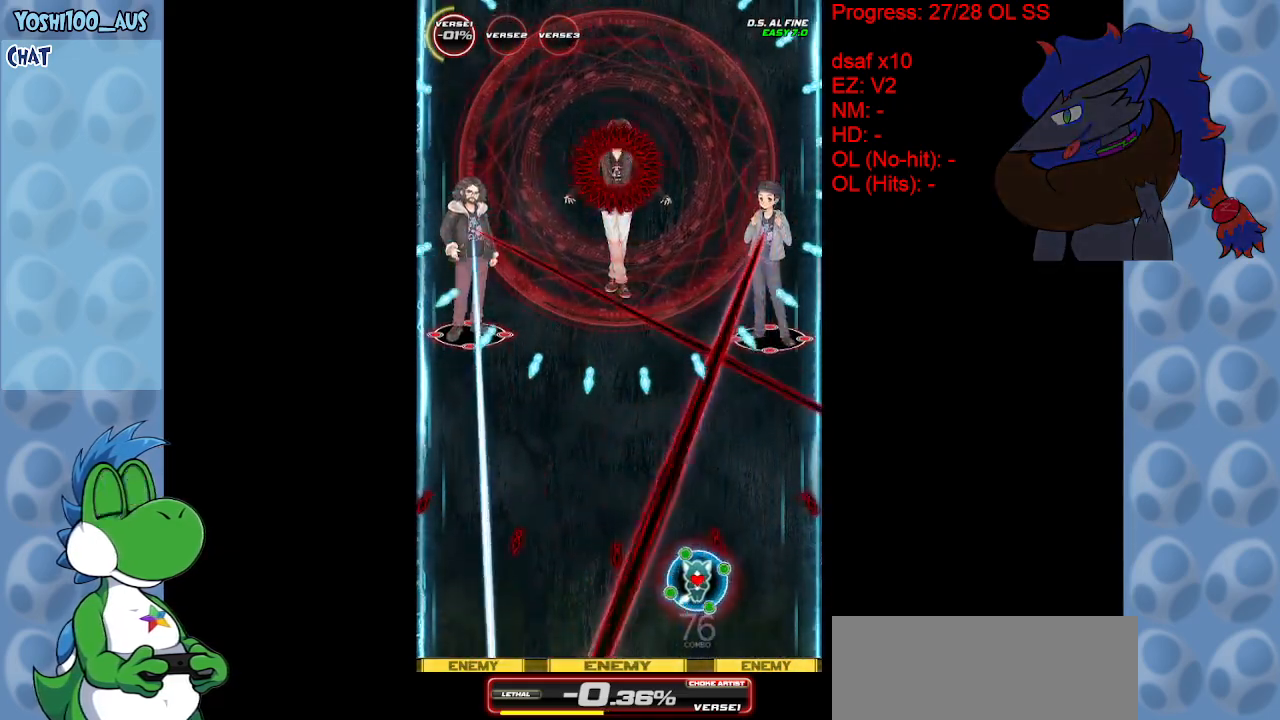
{"keys": [], "events": [[200, "x", "down"], [333, "x", "up"]]}
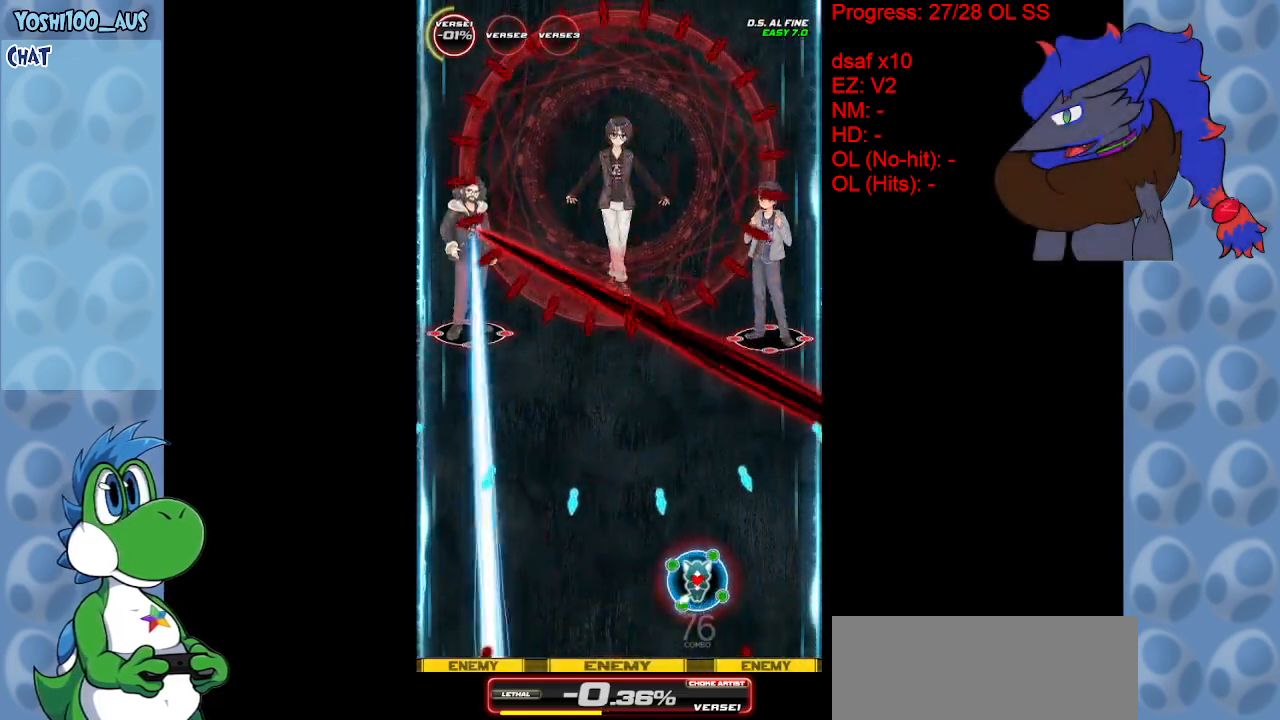
{"keys": ["left", "x"], "events": [[67, "x", "down"], [167, "left", "down"], [217, "x", "up"], [317, "left", "up"], [450, "left", "down"], [450, "x", "down"]]}
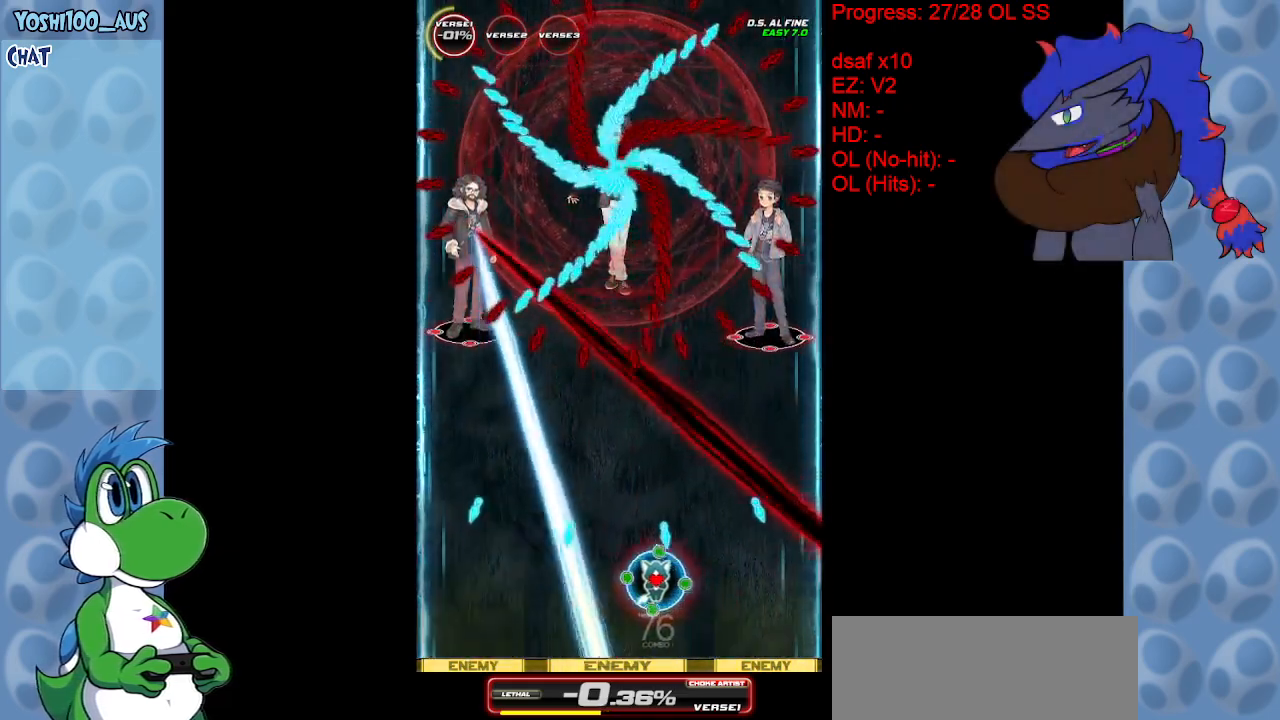
{"keys": [], "events": [[83, "x", "up"], [183, "left", "up"], [317, "left", "down"], [317, "x", "down"], [467, "left", "up"], [467, "x", "up"]]}
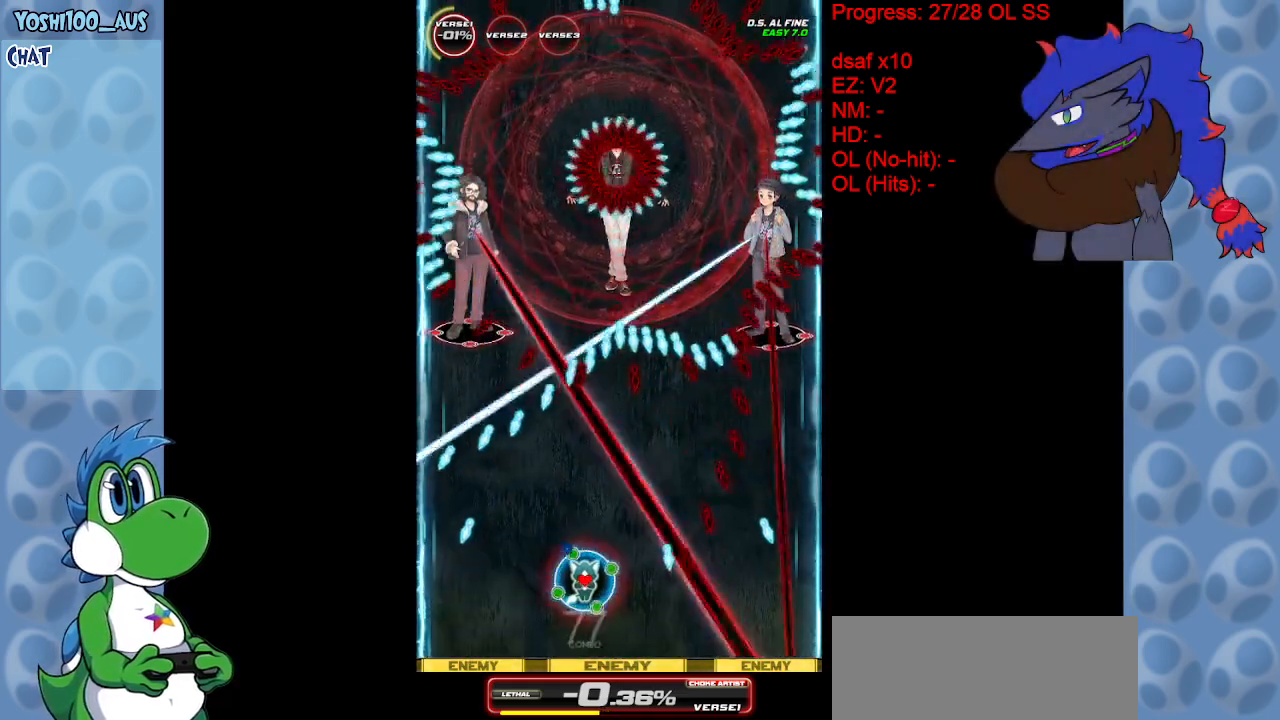
{"keys": [], "events": [[183, "x", "down"], [333, "x", "up"]]}
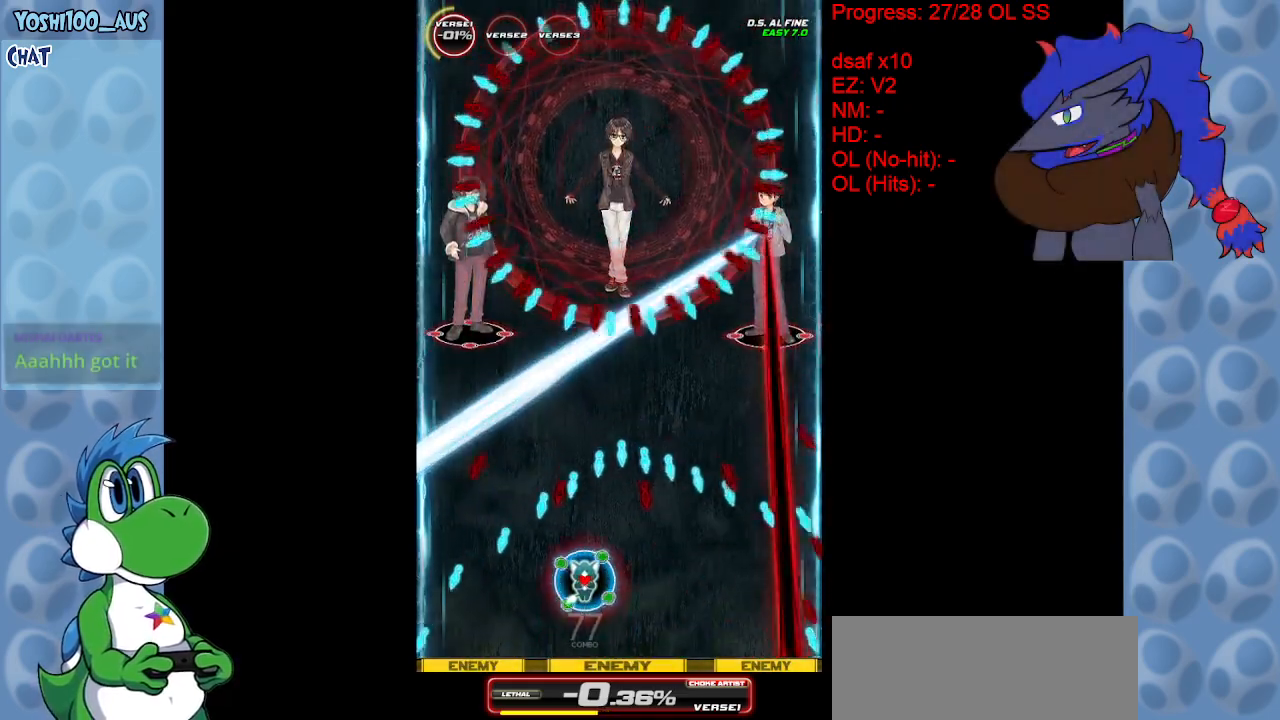
{"keys": ["left", "x"], "events": [[117, "x", "down"], [200, "x", "up"], [450, "left", "down"], [450, "x", "down"]]}
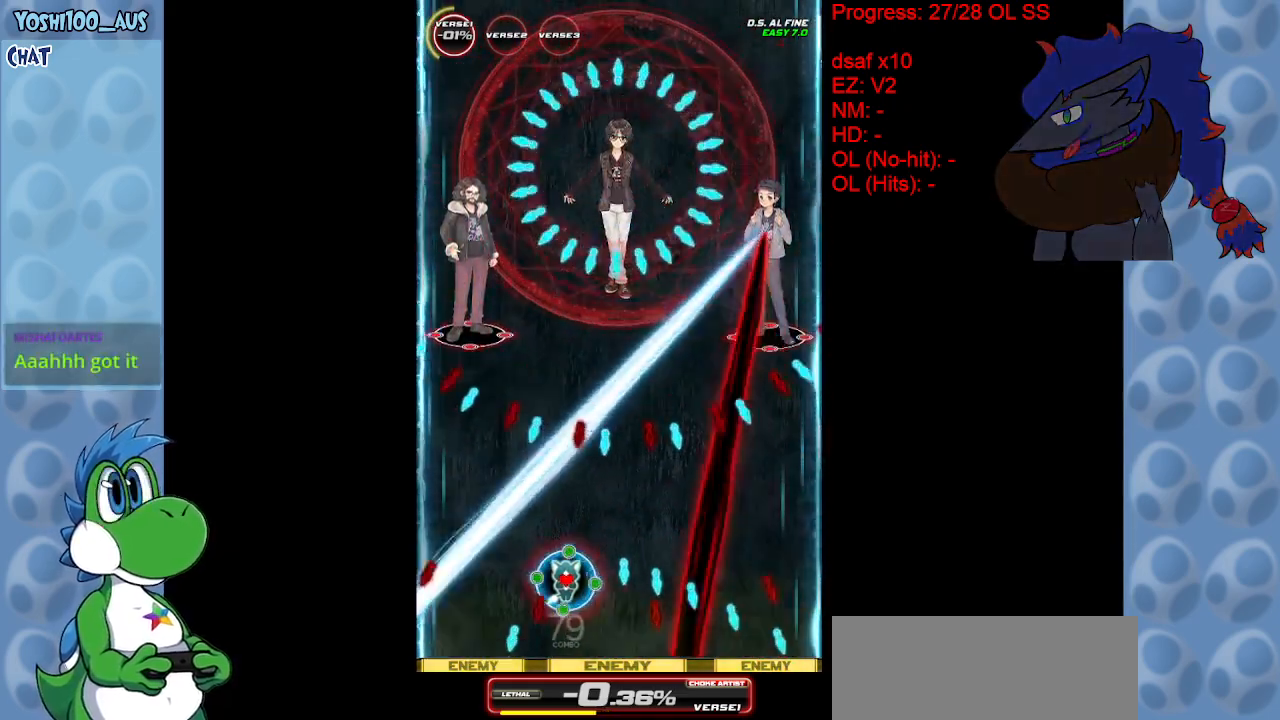
{"keys": [], "events": [[83, "x", "up"], [133, "left", "up"], [283, "left", "down"], [333, "x", "down"], [417, "left", "up"], [450, "x", "up"]]}
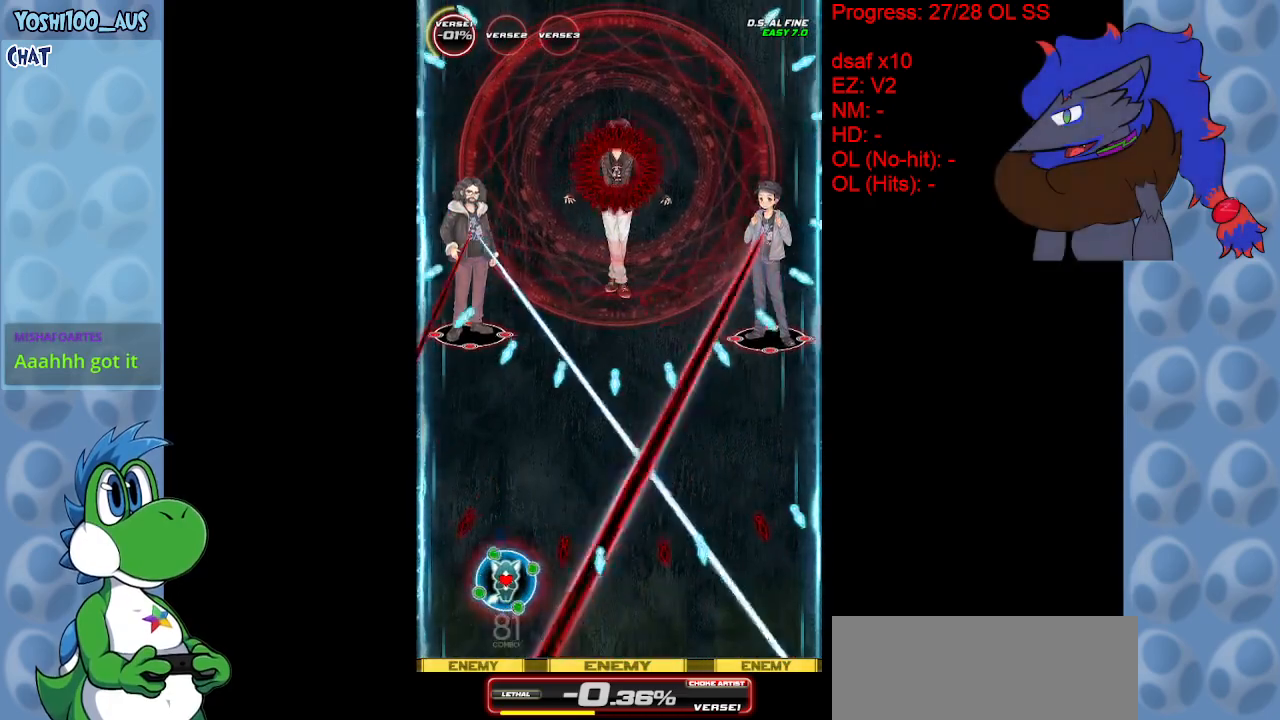
{"keys": [], "events": [[200, "x", "down"], [333, "x", "up"]]}